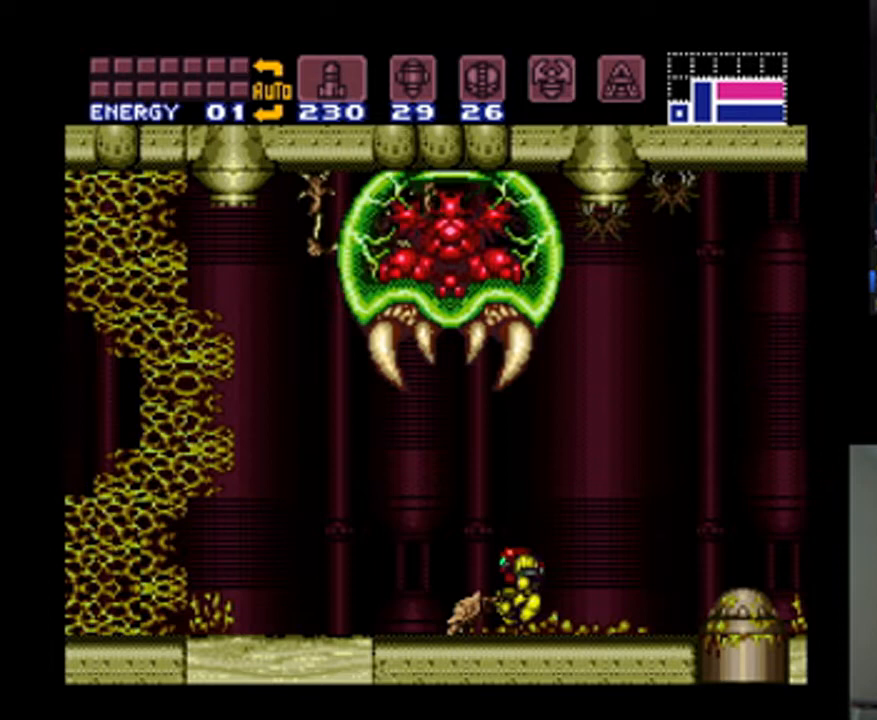
Gameplay with a controller (Nintendo layout); each line is a JSON object with the inputs held at the frame after it (dt_ms = milliseconds from this image to that frame). "events" lists button and stick changes between this image and that frame as [ms after this image, input, new state], when the widget could be followed in between. Not read: L3 R3.
{"dt_ms": 500, "buttons": ["A", "DPAD_LEFT"]}
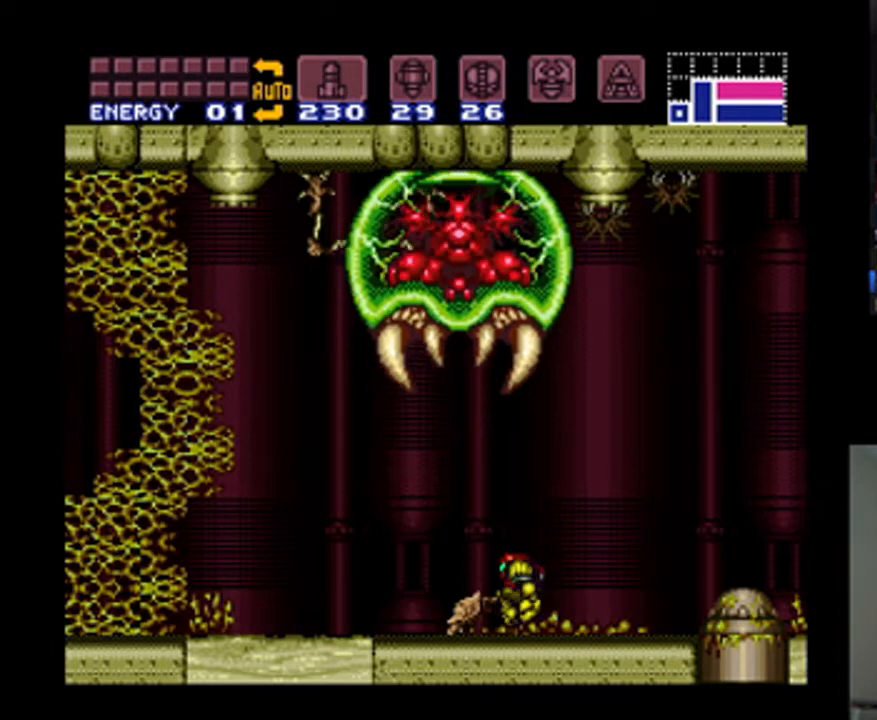
{"dt_ms": 500, "buttons": ["A", "B", "DPAD_DOWN"]}
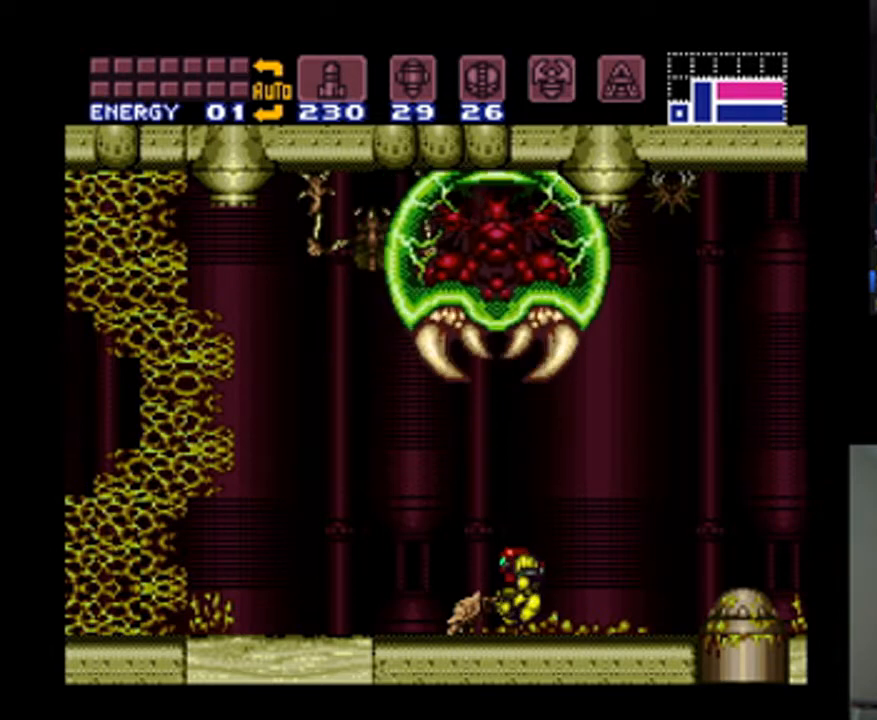
{"dt_ms": 500, "buttons": ["A", "B", "DPAD_UP", "DPAD_RIGHT"]}
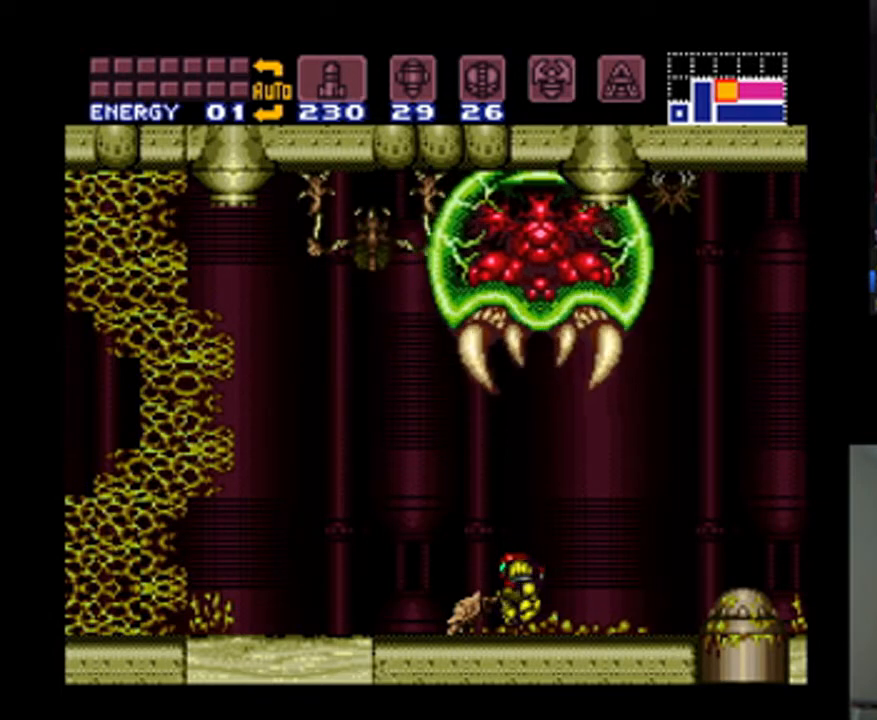
{"dt_ms": 500, "buttons": ["A", "B", "DPAD_RIGHT"]}
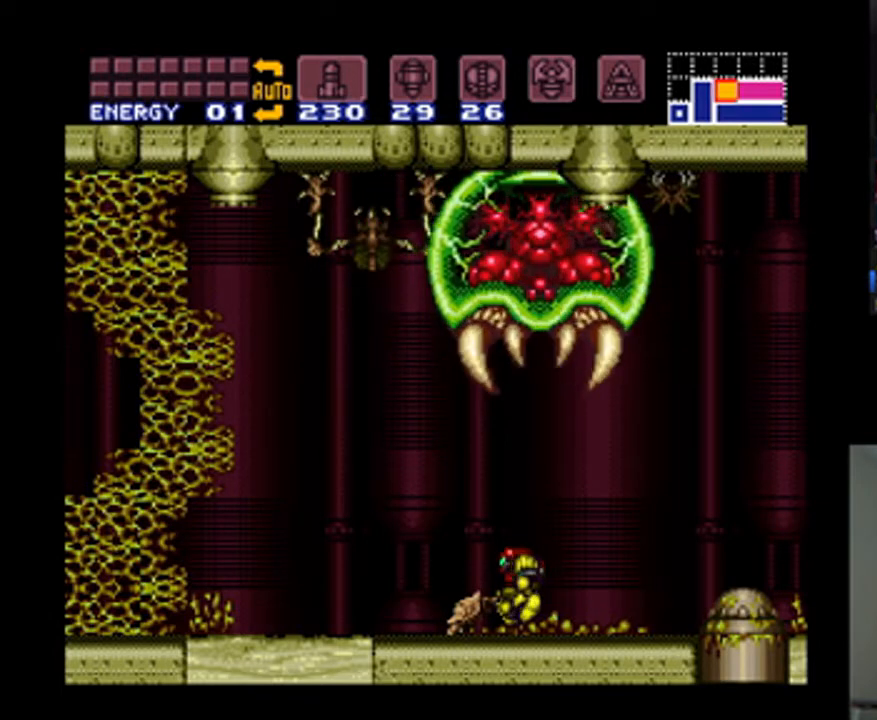
{"dt_ms": 500, "buttons": ["A", "B", "DPAD_UP", "DPAD_LEFT"]}
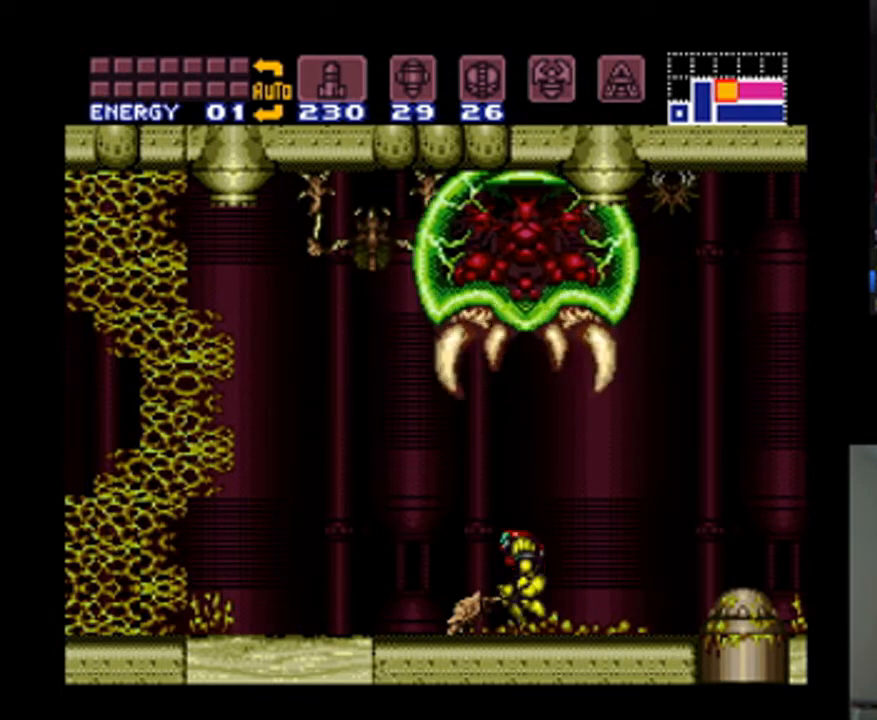
{"dt_ms": 500, "buttons": ["A", "DPAD_LEFT"], "events": [[33, "DPAD_UP", "up"], [100, "B", "up"], [167, "B", "down"], [200, "DPAD_DOWN", "down"], [300, "DPAD_LEFT", "up"], [333, "B", "up"], [333, "DPAD_DOWN", "up"], [400, "DPAD_LEFT", "down"]]}
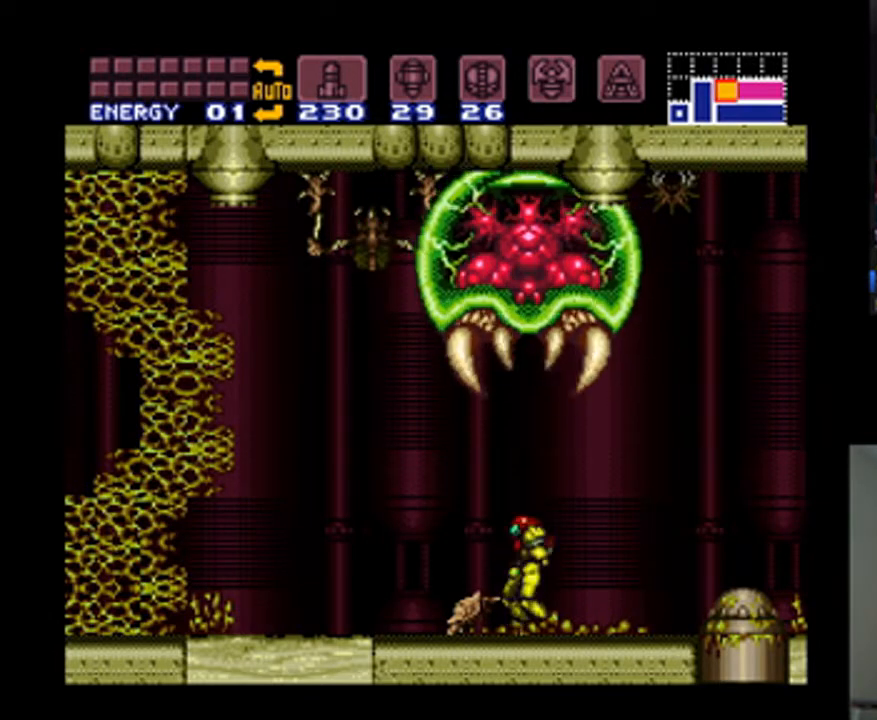
{"dt_ms": 500, "buttons": ["A", "DPAD_LEFT"], "events": [[133, "Y", "down"], [167, "DPAD_LEFT", "up"], [267, "DPAD_LEFT", "down"], [267, "Y", "up"], [333, "Y", "down"], [433, "Y", "up"]]}
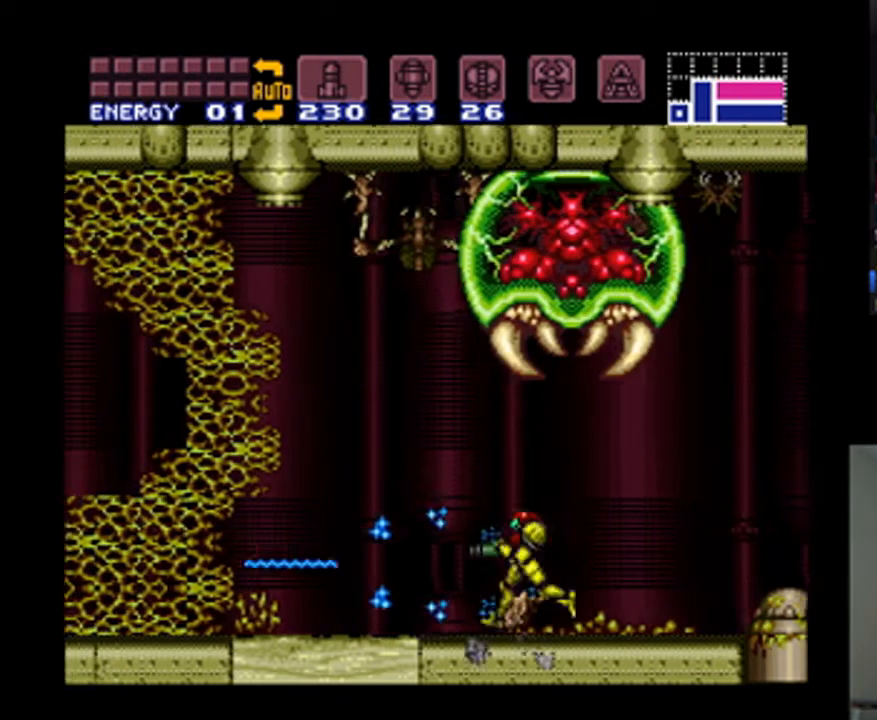
{"dt_ms": 500, "buttons": ["A", "Y", "R1"], "events": [[133, "R1", "down"], [167, "DPAD_LEFT", "up"], [200, "Y", "down"], [333, "Y", "up"], [433, "Y", "down"]]}
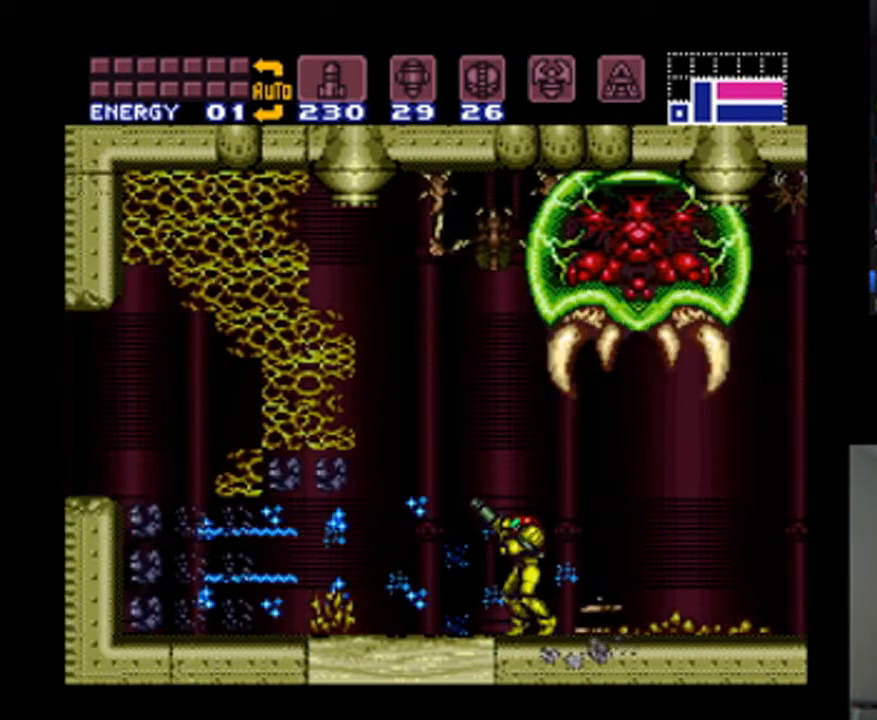
{"dt_ms": 500, "buttons": ["R1", "DPAD_LEFT"], "events": [[67, "DPAD_LEFT", "down"], [167, "A", "up"], [167, "Y", "up"], [233, "Y", "down"], [333, "Y", "up"]]}
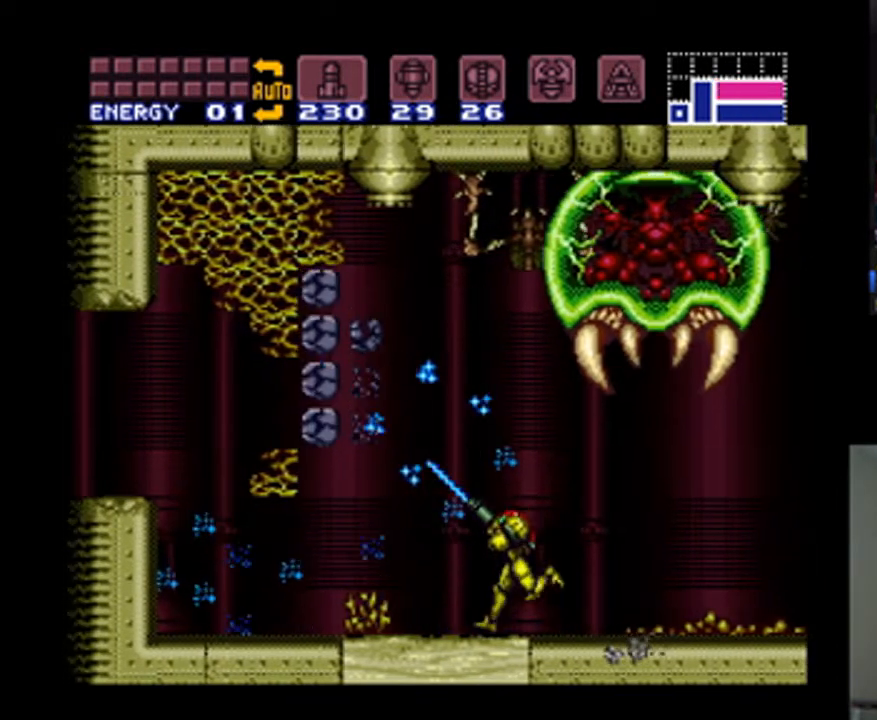
{"dt_ms": 500, "buttons": ["A", "Y", "R1", "DPAD_LEFT"], "events": [[33, "Y", "down"], [133, "Y", "up"], [367, "A", "down"], [367, "Y", "down"]]}
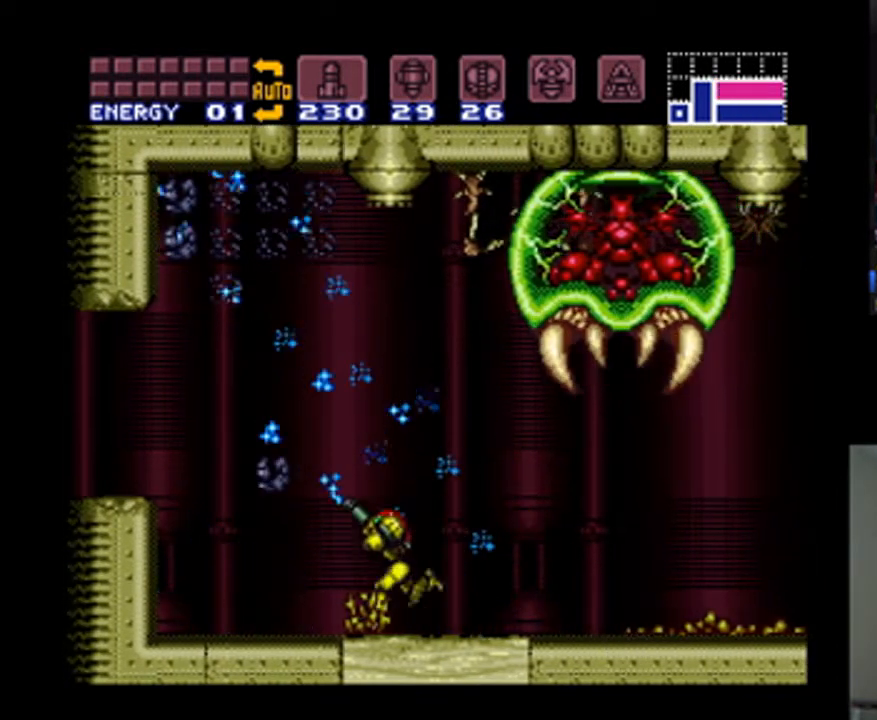
{"dt_ms": 500, "buttons": ["A", "DPAD_LEFT"], "events": [[67, "R1", "up"], [67, "Y", "up"], [267, "B", "down"], [500, "B", "up"]]}
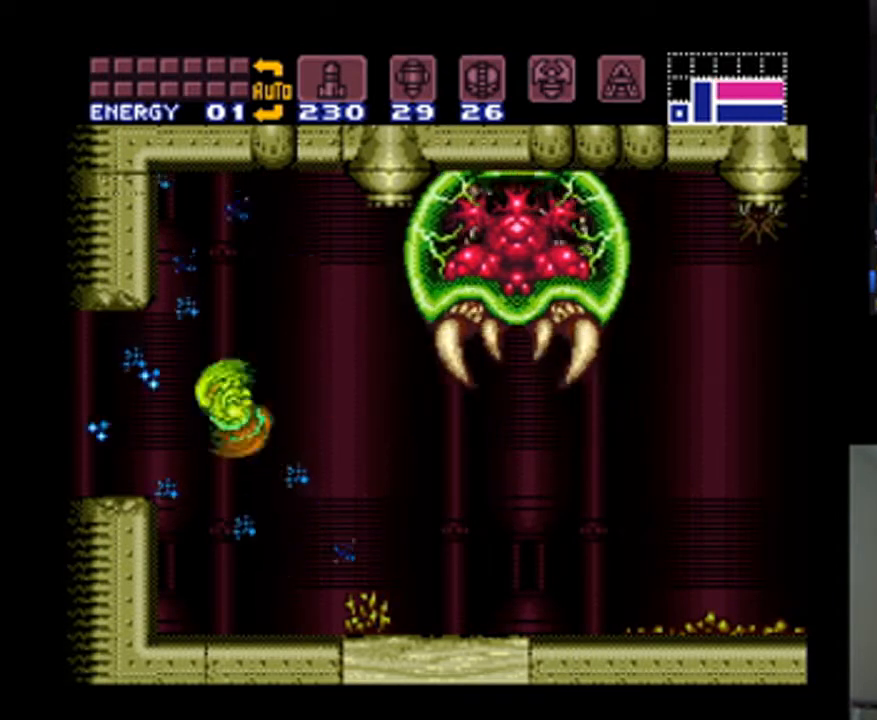
{"dt_ms": 500, "buttons": ["A", "DPAD_LEFT"], "events": []}
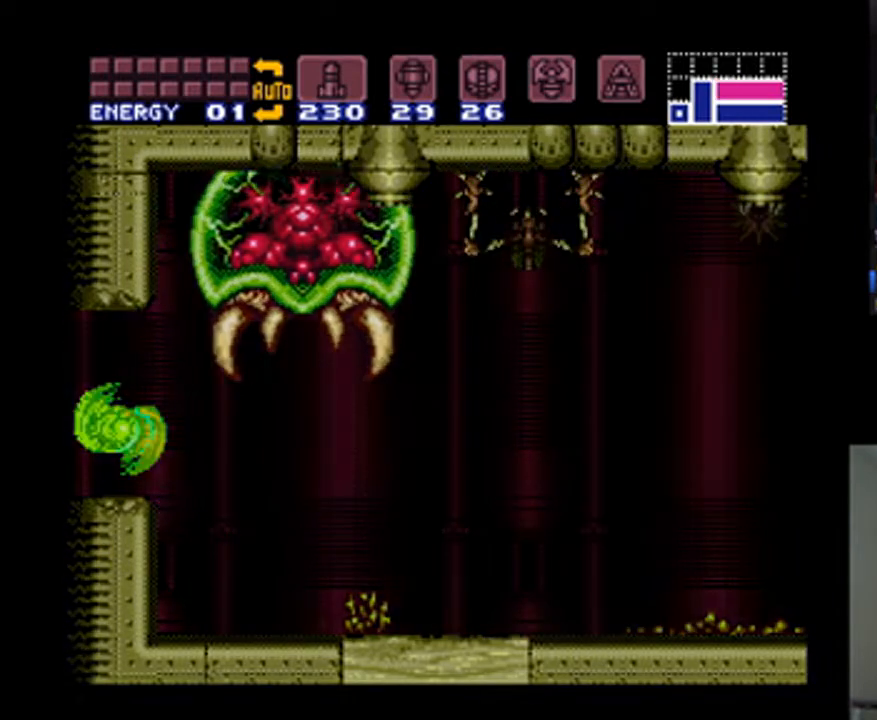
{"dt_ms": 500, "buttons": ["A"], "events": [[433, "DPAD_LEFT", "up"]]}
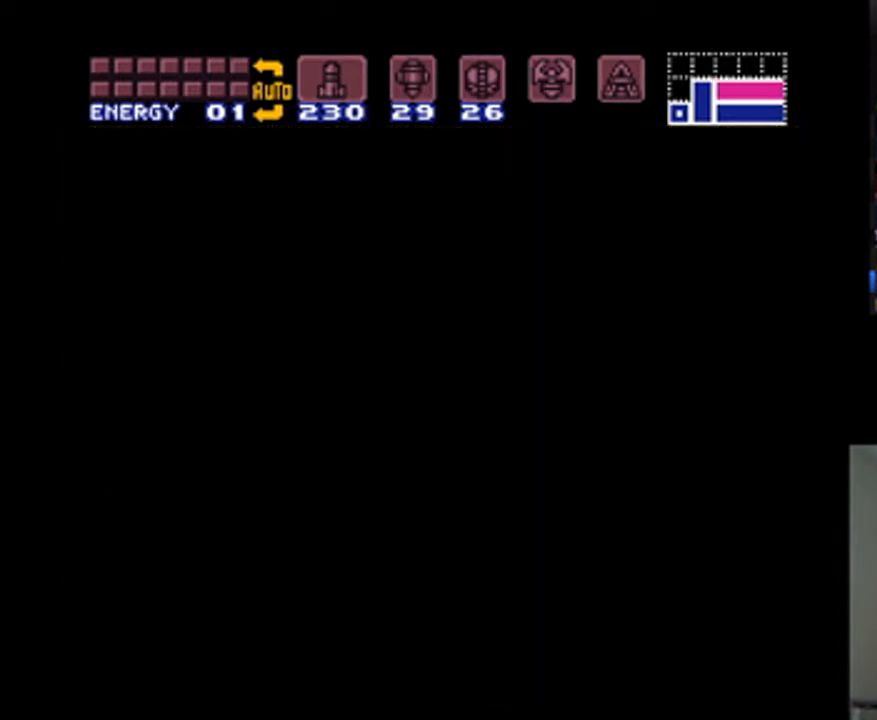
{"dt_ms": 500, "buttons": ["A", "DPAD_LEFT"], "events": [[133, "DPAD_LEFT", "down"]]}
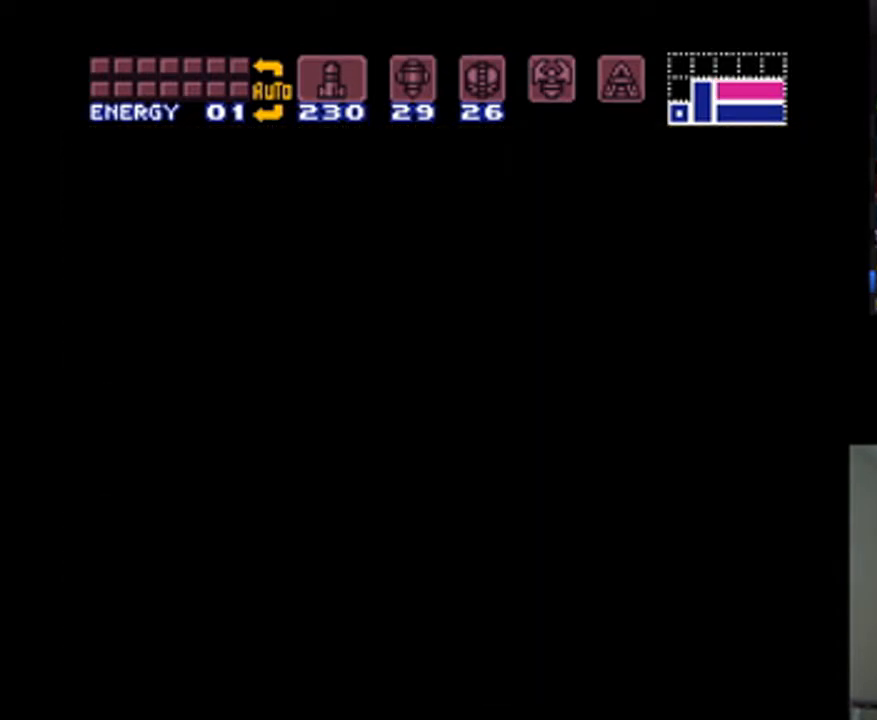
{"dt_ms": 500, "buttons": ["A", "DPAD_LEFT"], "events": []}
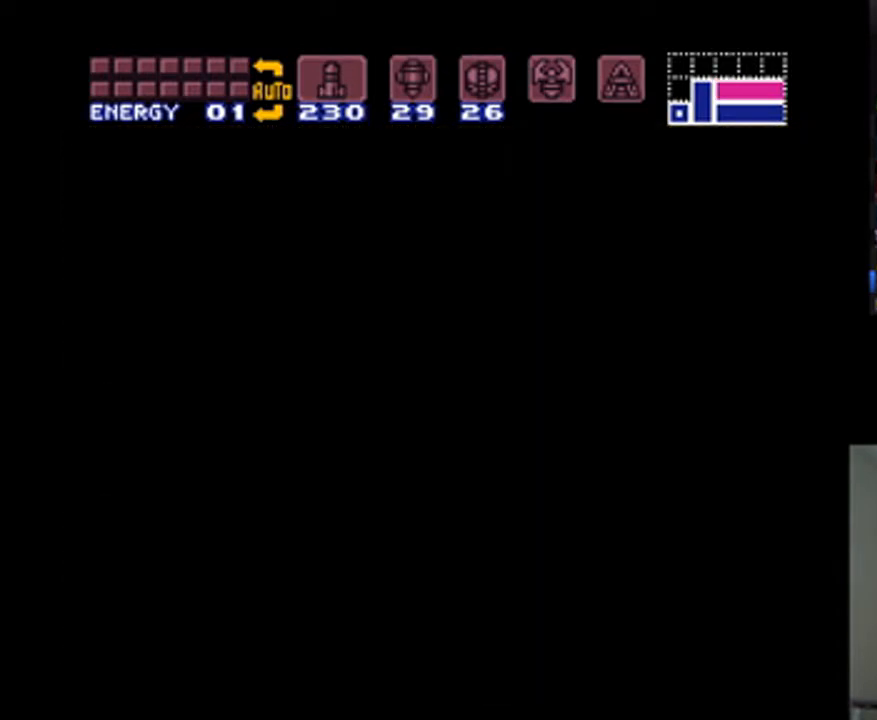
{"dt_ms": 500, "buttons": ["A", "DPAD_LEFT"], "events": []}
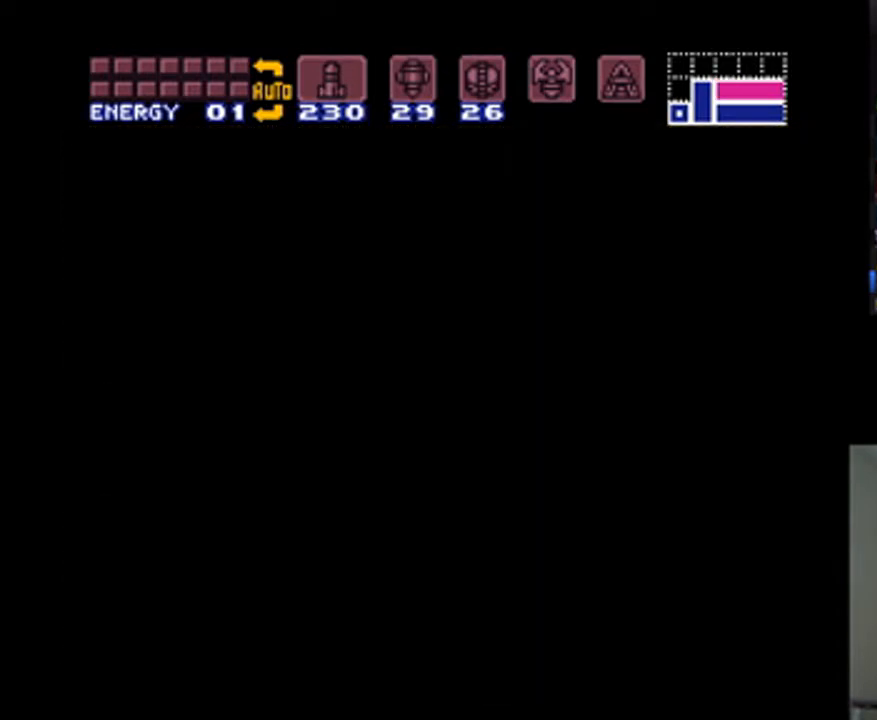
{"dt_ms": 500, "buttons": ["A", "DPAD_LEFT"], "events": []}
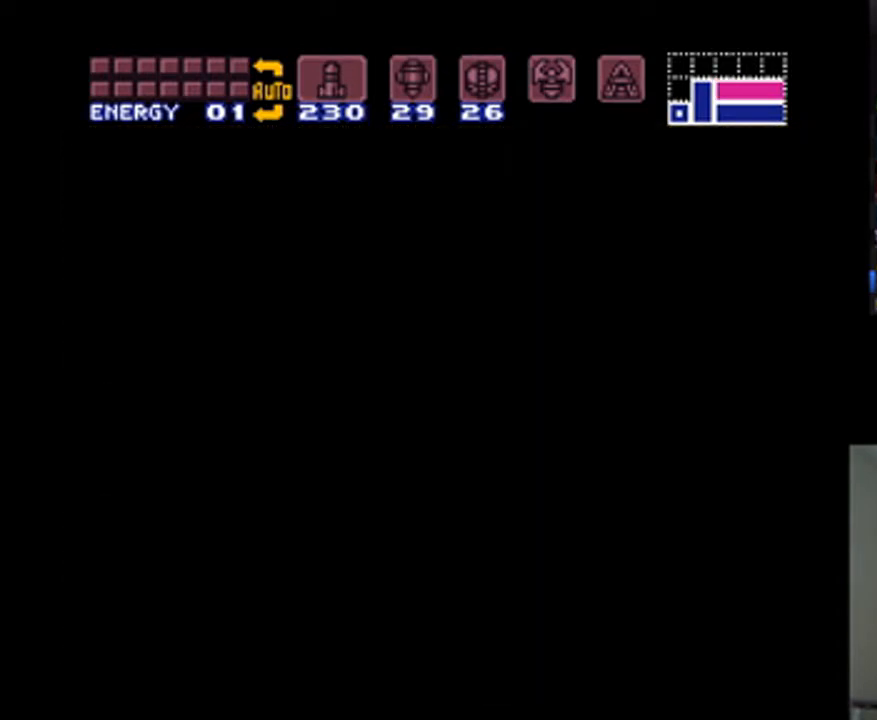
{"dt_ms": 500, "buttons": ["A", "DPAD_LEFT"], "events": []}
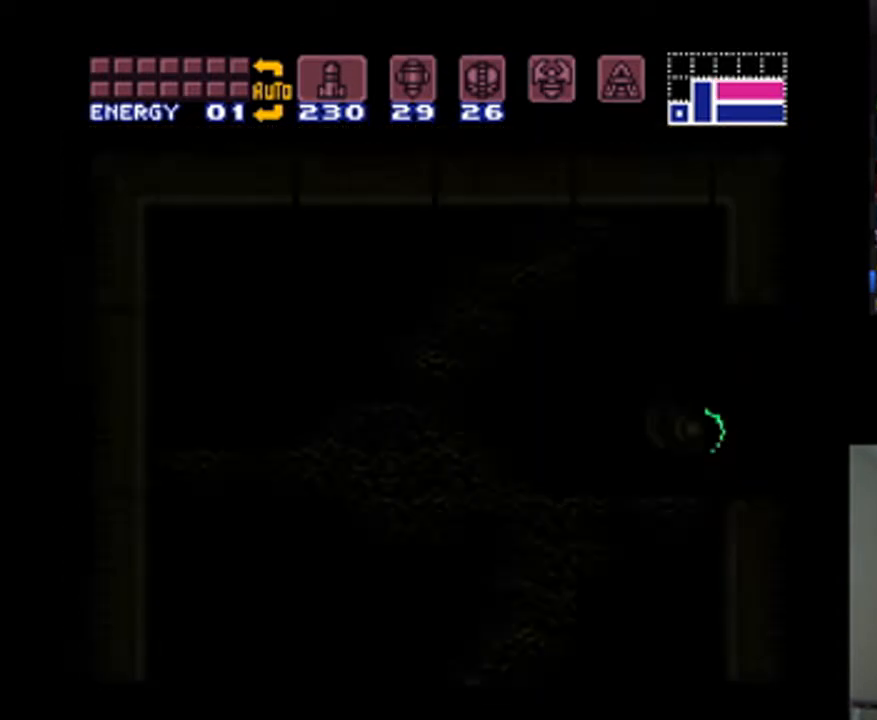
{"dt_ms": 500, "buttons": ["A", "Y", "DPAD_LEFT"], "events": [[467, "Y", "down"]]}
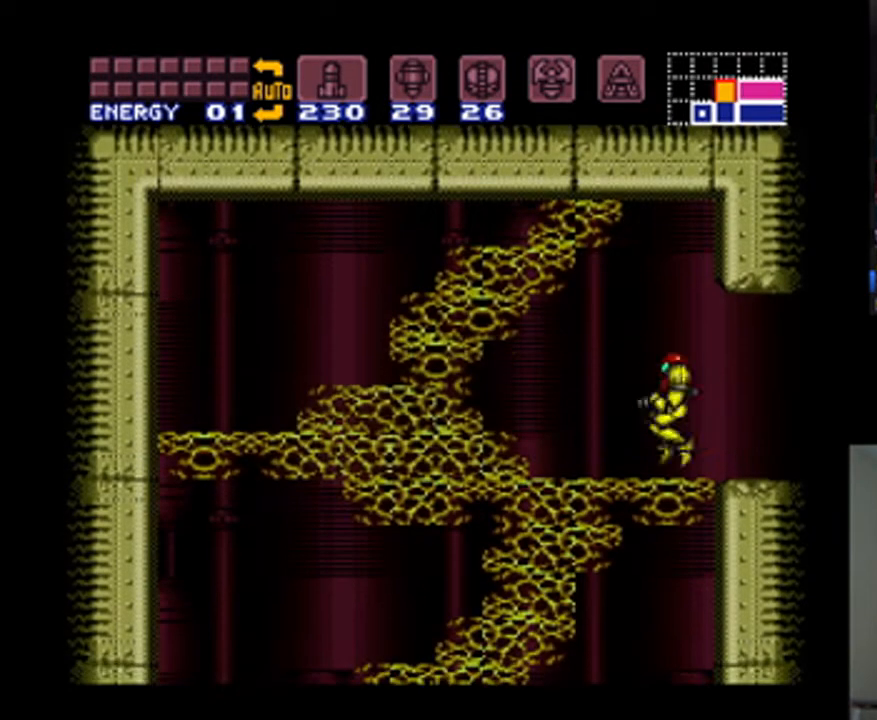
{"dt_ms": 500, "buttons": ["A", "DPAD_LEFT"], "events": [[67, "Y", "up"], [133, "Y", "down"], [400, "Y", "up"]]}
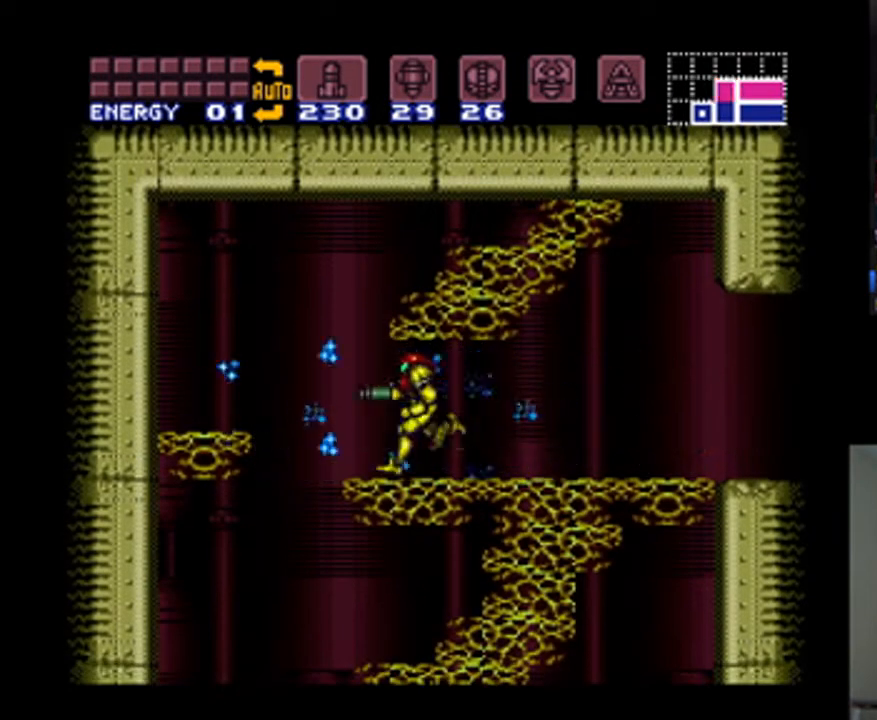
{"dt_ms": 500, "buttons": ["DPAD_DOWN"], "events": [[67, "A", "up"], [333, "DPAD_DOWN", "down"], [333, "DPAD_LEFT", "up"], [367, "A", "down"], [433, "DPAD_DOWN", "up"], [433, "DPAD_LEFT", "down"], [433, "Y", "down"], [500, "A", "up"], [500, "DPAD_DOWN", "down"], [500, "DPAD_LEFT", "up"], [500, "Y", "up"]]}
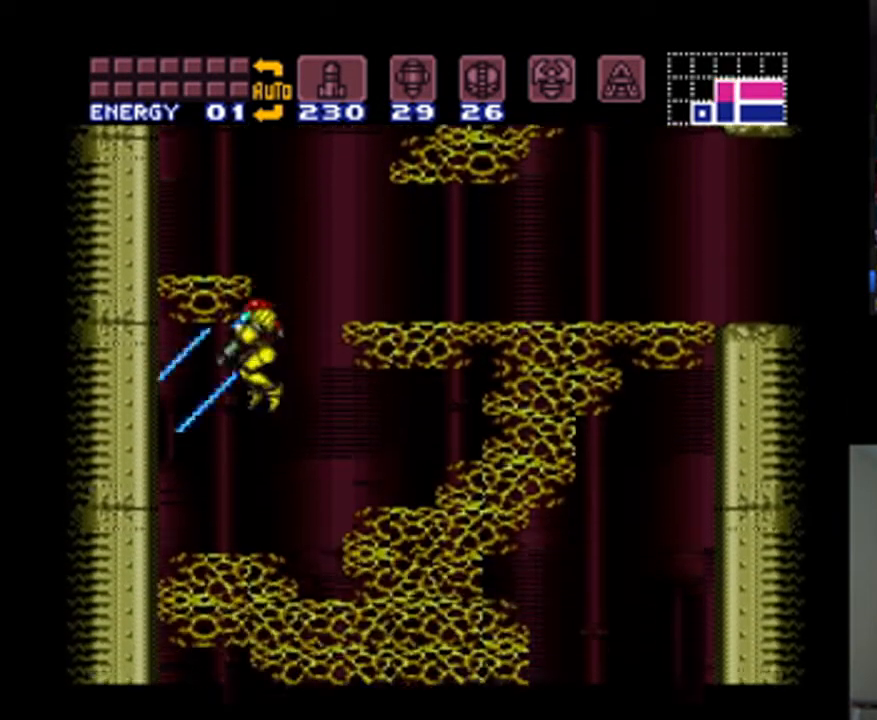
{"dt_ms": 500, "buttons": ["B", "DPAD_DOWN", "DPAD_LEFT"], "events": [[133, "Y", "down"], [200, "DPAD_LEFT", "down"], [200, "Y", "up"], [233, "DPAD_DOWN", "up"], [500, "B", "down"], [500, "DPAD_DOWN", "down"]]}
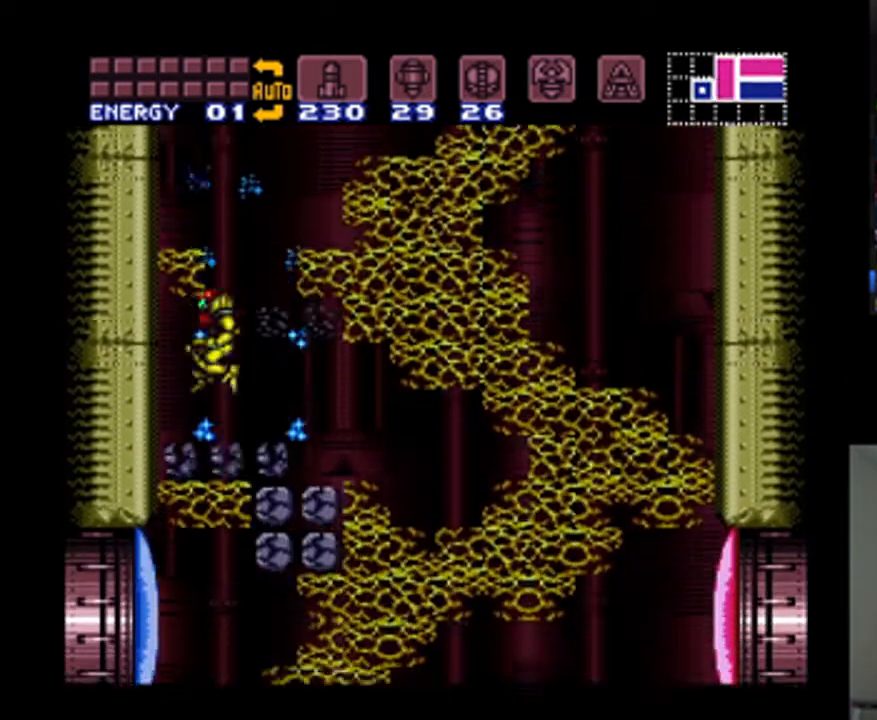
{"dt_ms": 500, "buttons": [], "events": [[33, "DPAD_LEFT", "up"], [67, "B", "up"], [200, "Y", "down"], [300, "Y", "up"], [333, "DPAD_DOWN", "up"]]}
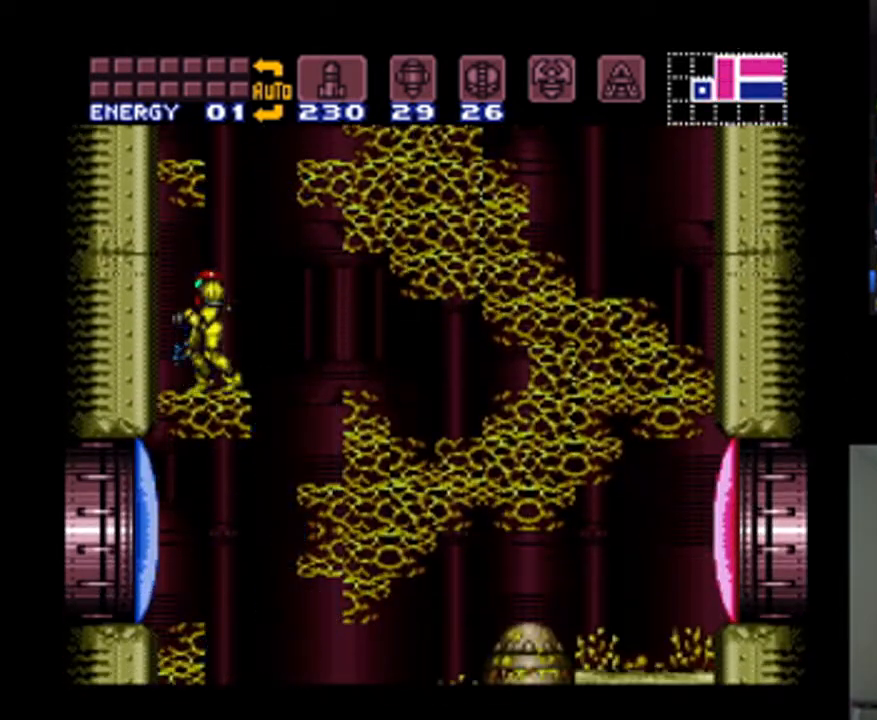
{"dt_ms": 500, "buttons": [], "events": [[67, "DPAD_RIGHT", "down"], [467, "DPAD_RIGHT", "up"]]}
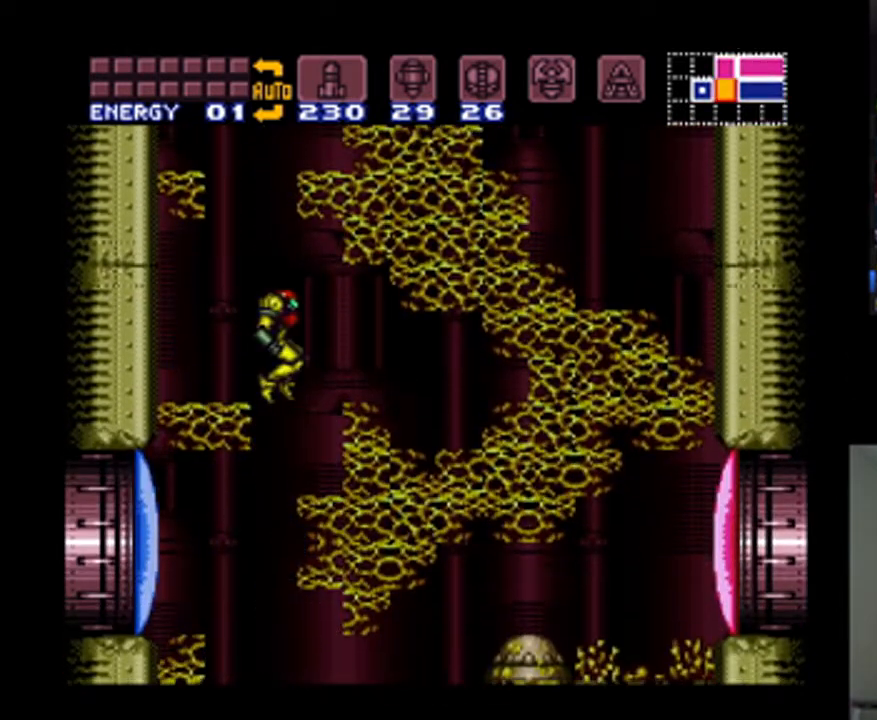
{"dt_ms": 500, "buttons": ["Y"], "events": [[33, "DPAD_LEFT", "down"], [333, "DPAD_LEFT", "up"], [467, "Y", "down"]]}
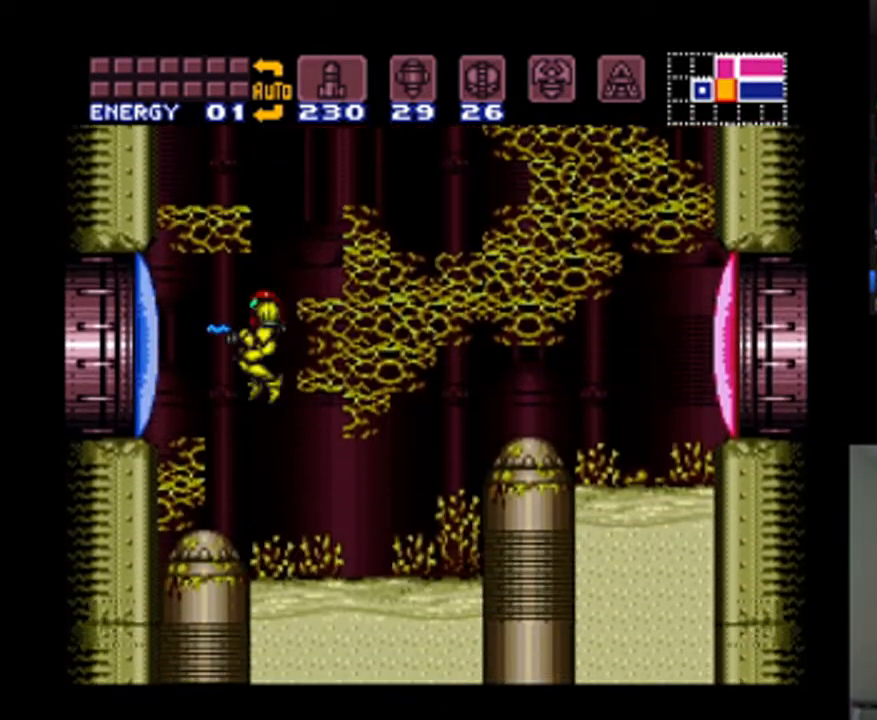
{"dt_ms": 500, "buttons": ["DPAD_LEFT"], "events": [[67, "Y", "up"], [233, "DPAD_LEFT", "down"], [333, "B", "down"], [500, "B", "up"]]}
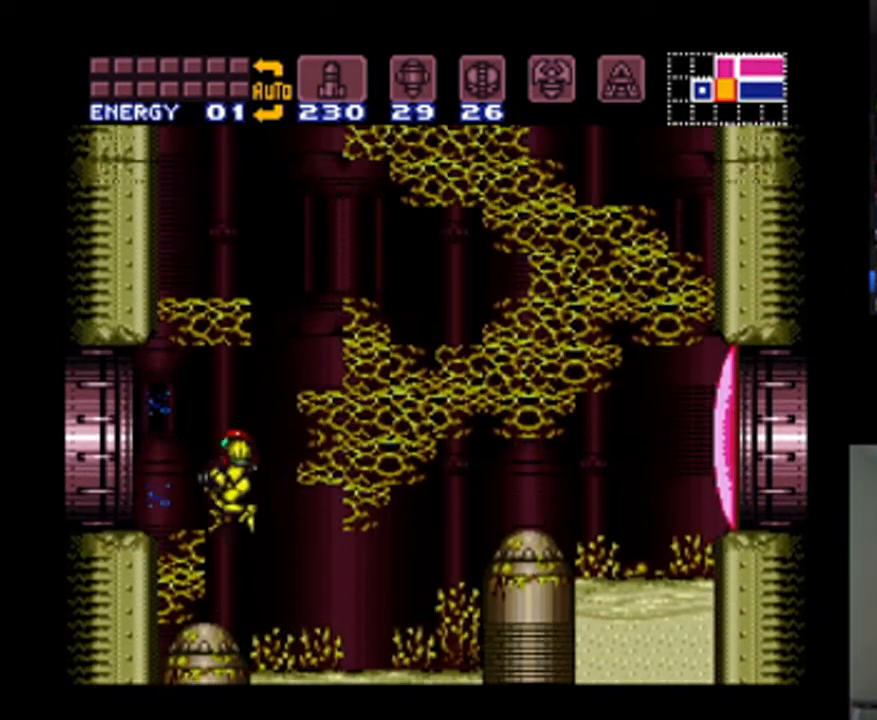
{"dt_ms": 1000, "buttons": ["DPAD_LEFT"], "events": [[433, "B", "down"], [433, "DPAD_LEFT", "up"], [633, "B", "up"], [667, "DPAD_LEFT", "down"]]}
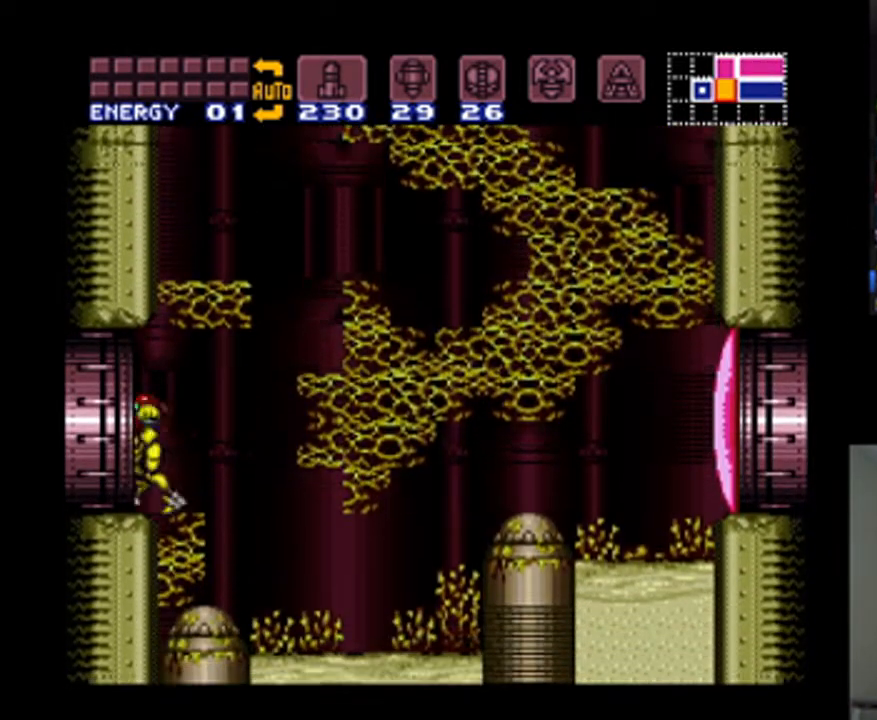
{"dt_ms": 500, "buttons": ["A", "DPAD_LEFT"], "events": [[267, "A", "down"]]}
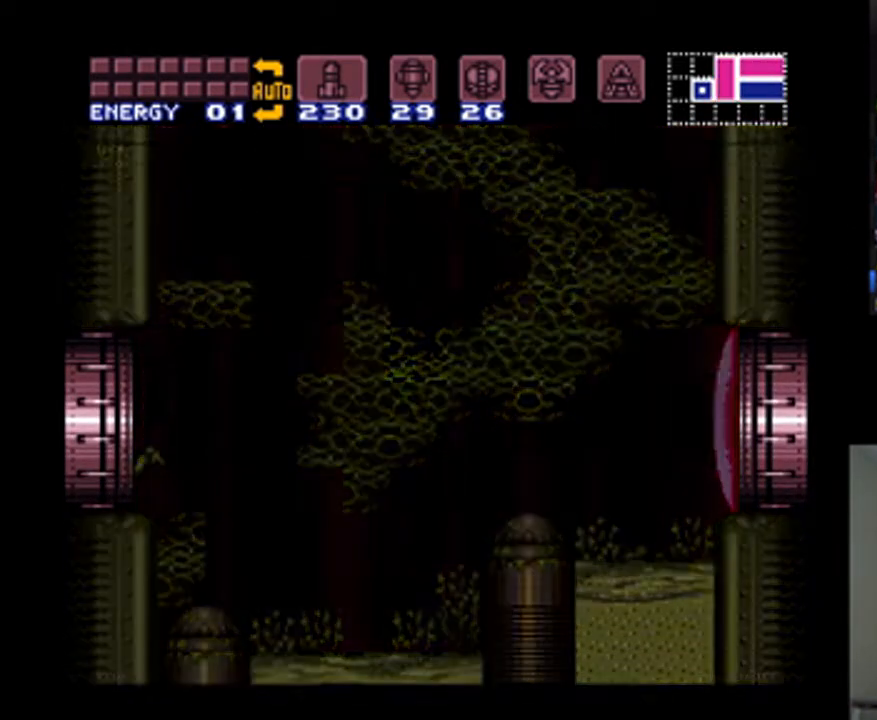
{"dt_ms": 500, "buttons": ["A", "DPAD_LEFT"], "events": []}
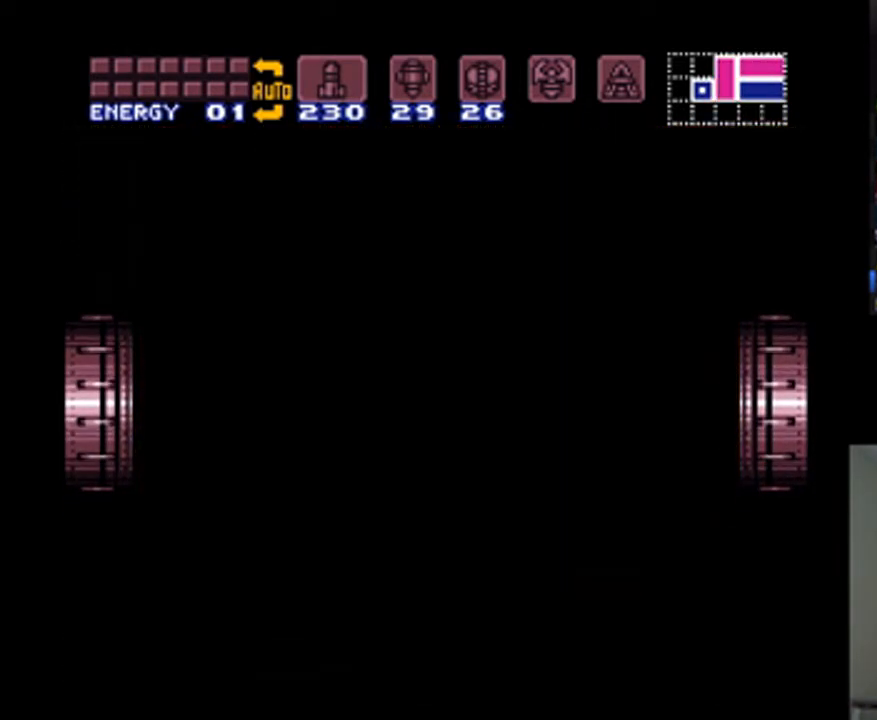
{"dt_ms": 500, "buttons": ["A", "DPAD_LEFT"], "events": []}